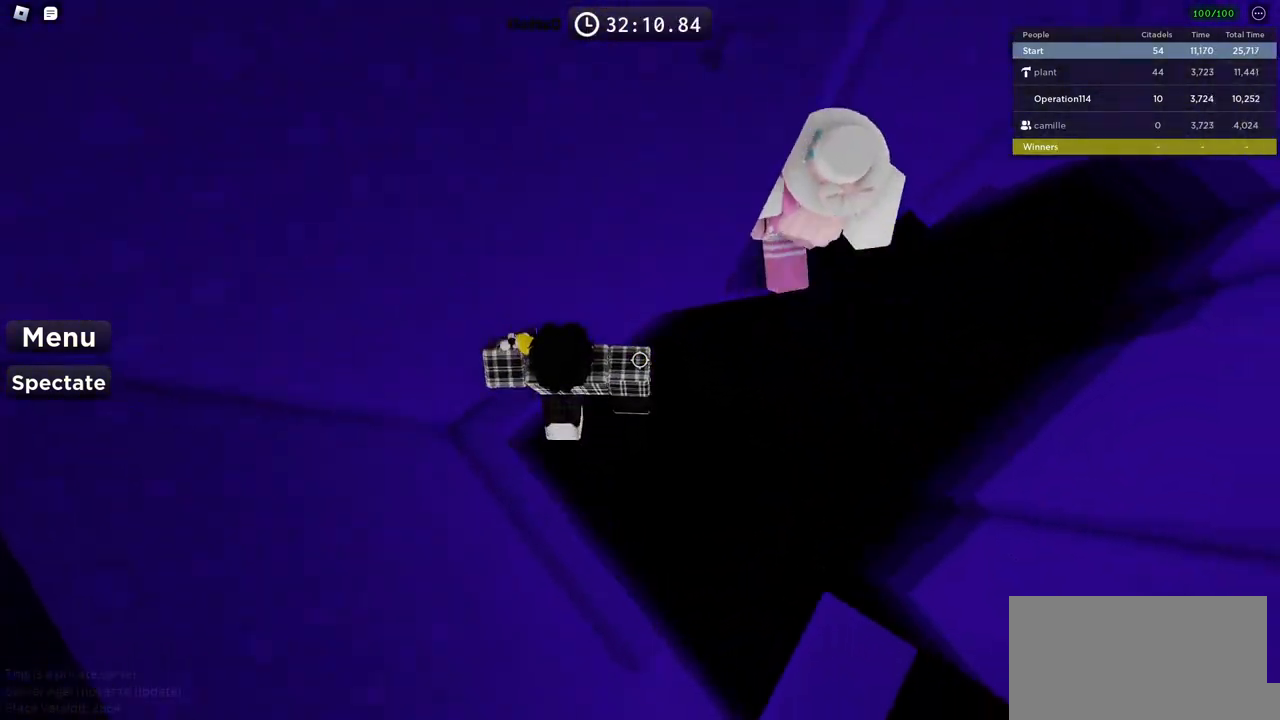
Gameplay with keyboard; each line is a JSON object with the keys held at the frame after it. "events" lists presses ("down") and releases ("up") of "a", "ctrl", "d", "e", "f", "q", "r", "s", "shift", "space", "tab" and "w" between this image and that frame as [ms after this image, input, new state], when the widget could be followed in between. No other keys are recorded. Mouse input is not recorded.
{"keys": ["d", "w"], "events": [[33, "space", "down"], [166, "space", "up"], [316, "w", "down"]]}
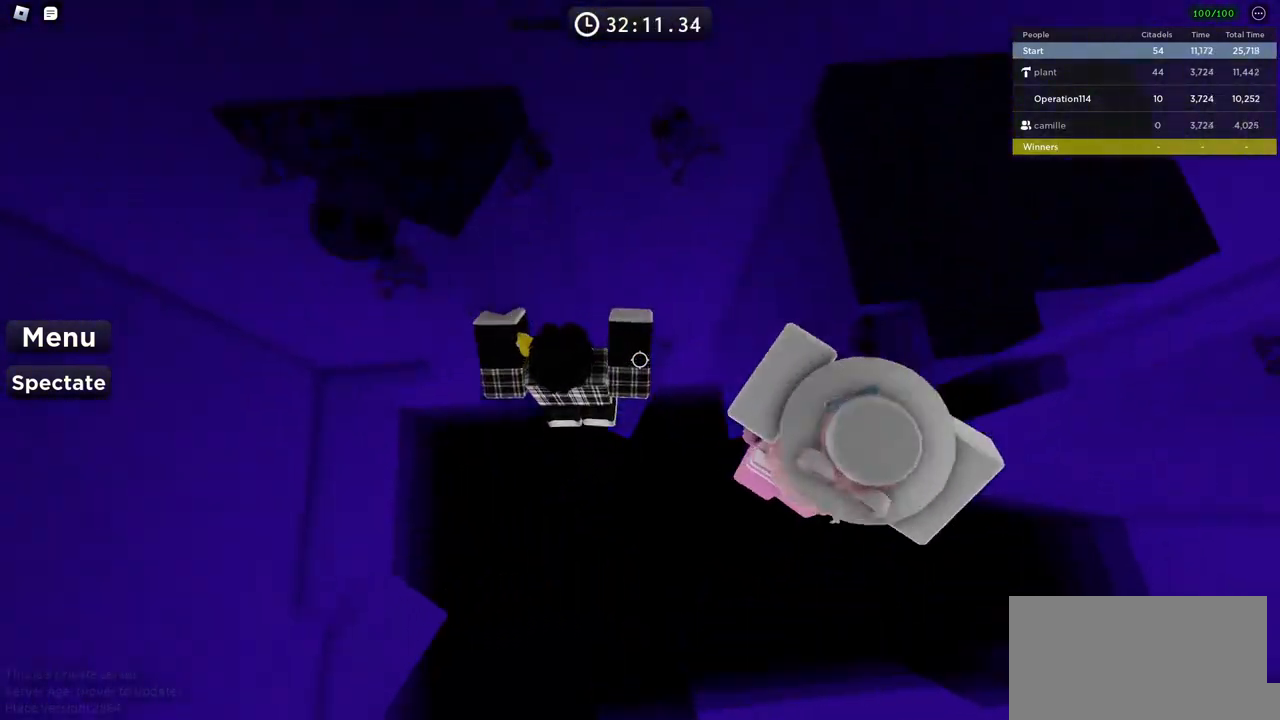
{"keys": ["d", "space"], "events": [[50, "d", "up"], [50, "w", "up"], [233, "d", "down"], [366, "space", "down"]]}
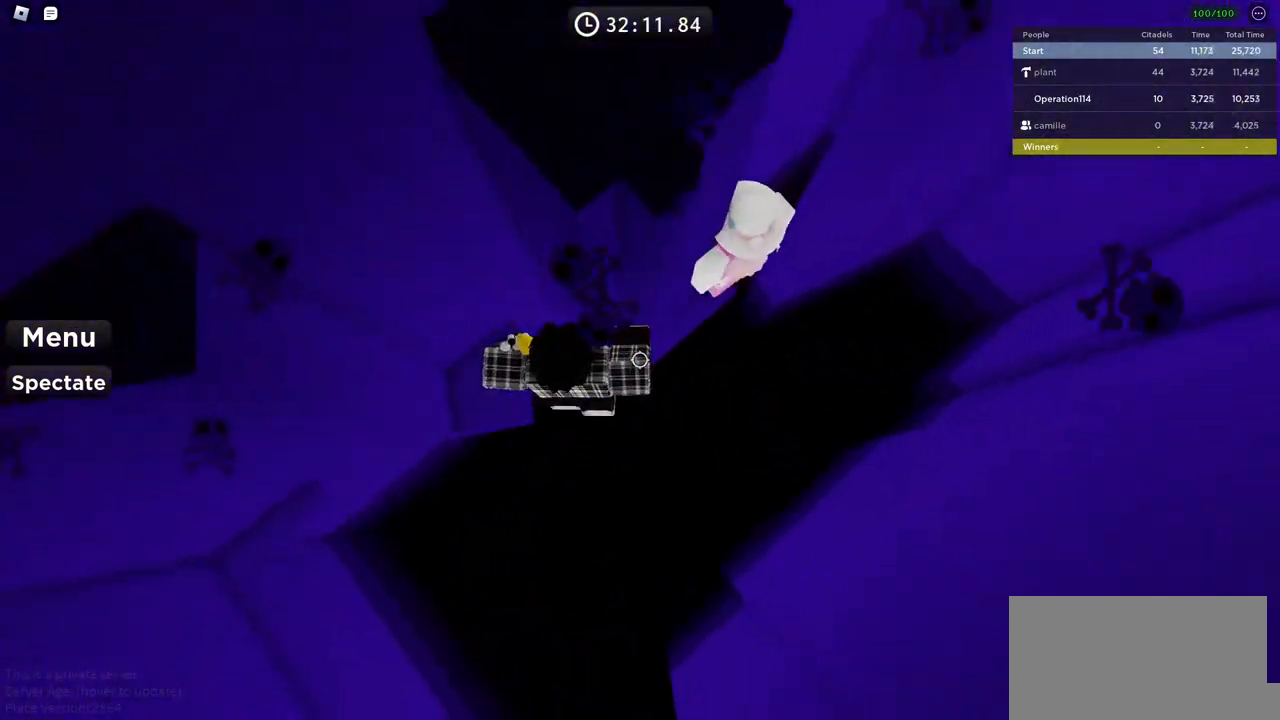
{"keys": ["d", "w"], "events": [[16, "space", "up"], [350, "w", "down"]]}
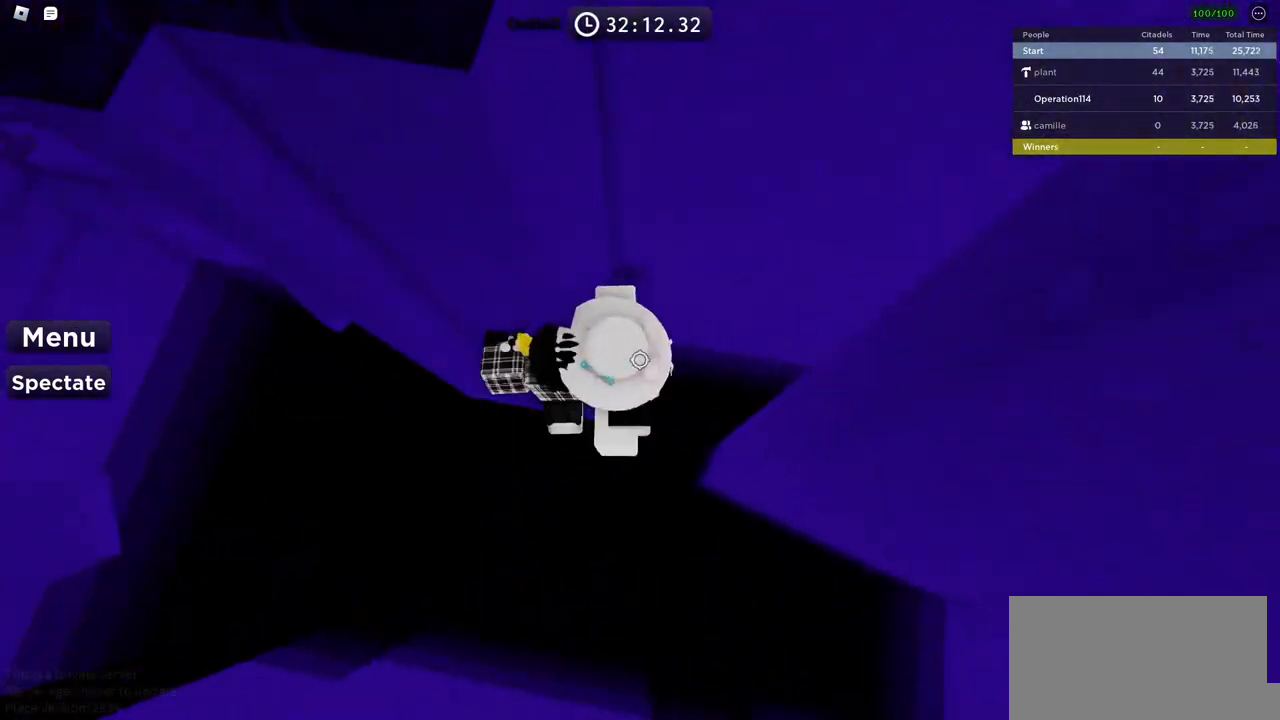
{"keys": [], "events": [[50, "d", "up"], [66, "w", "up"], [166, "d", "down"], [166, "w", "down"], [400, "w", "up"], [416, "d", "up"]]}
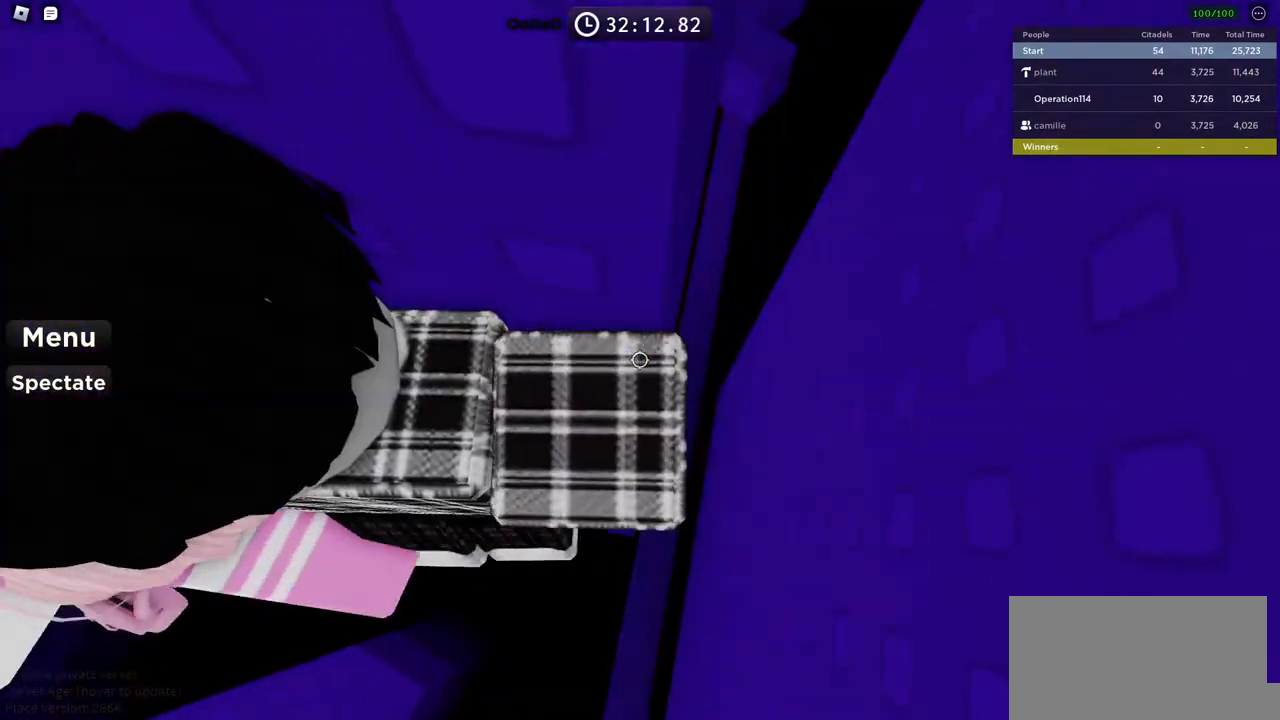
{"keys": [], "events": []}
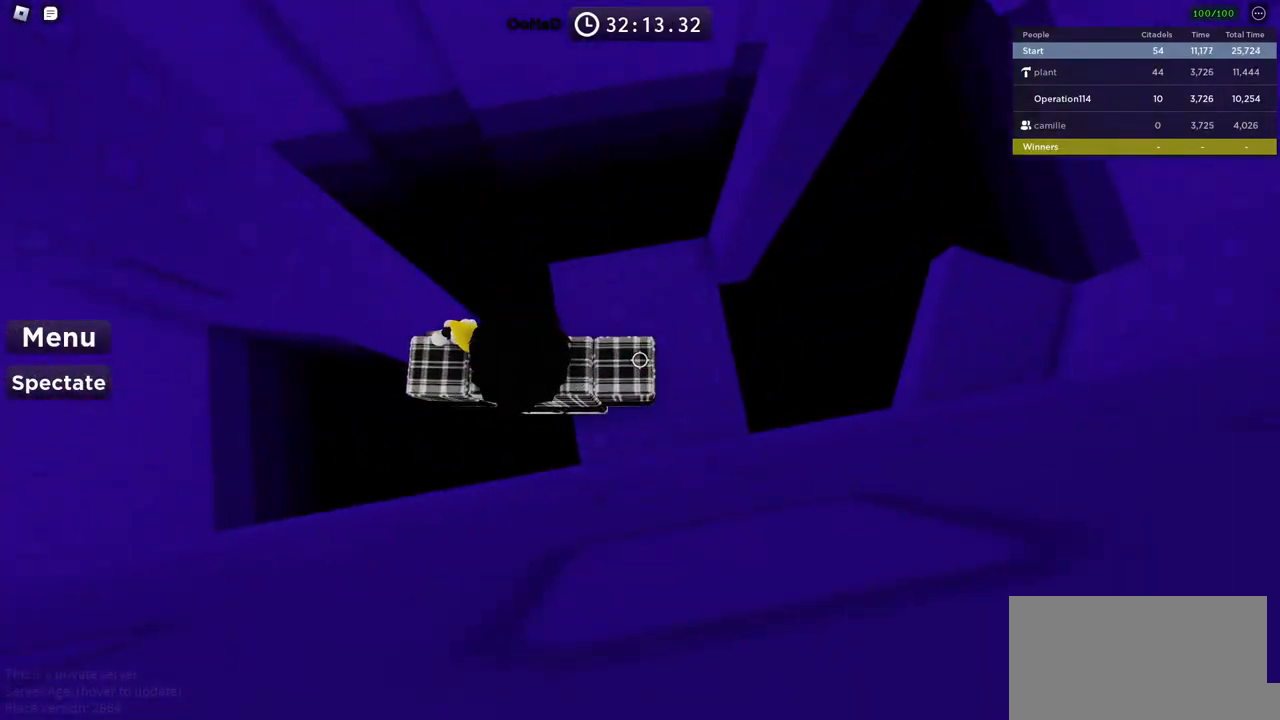
{"keys": ["a"], "events": [[216, "a", "down"], [333, "space", "down"], [500, "space", "up"]]}
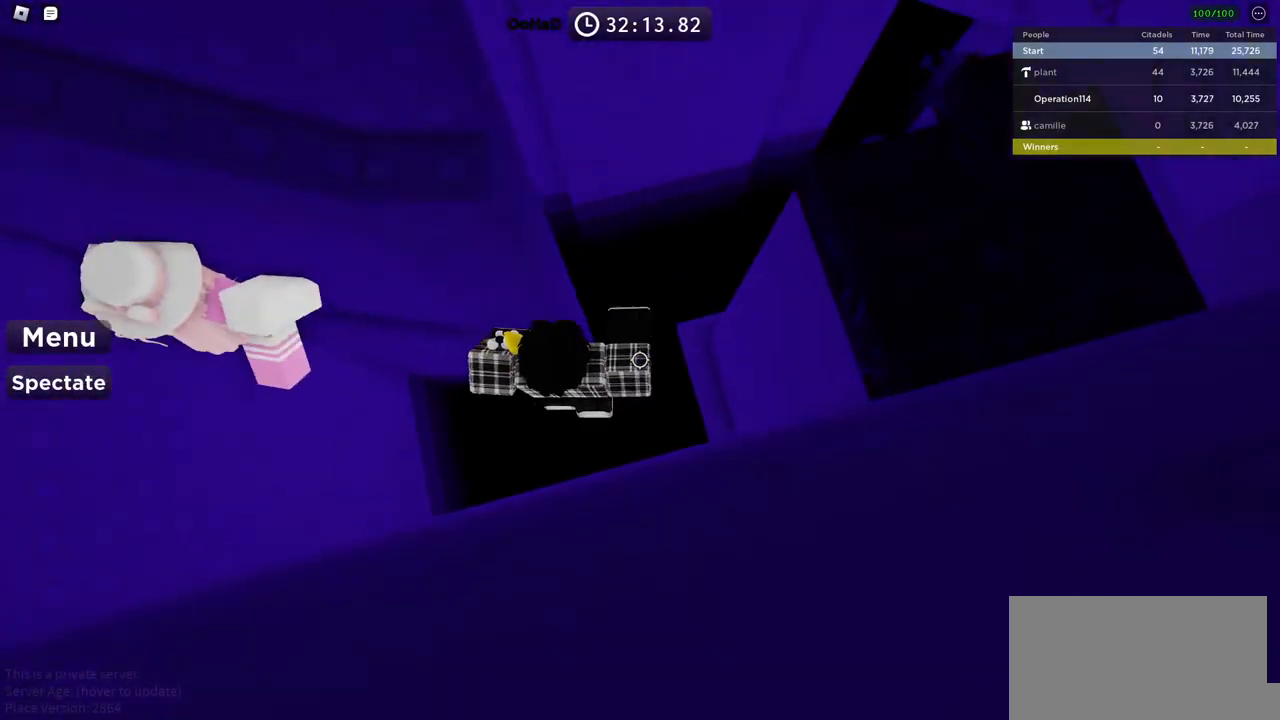
{"keys": ["a"], "events": []}
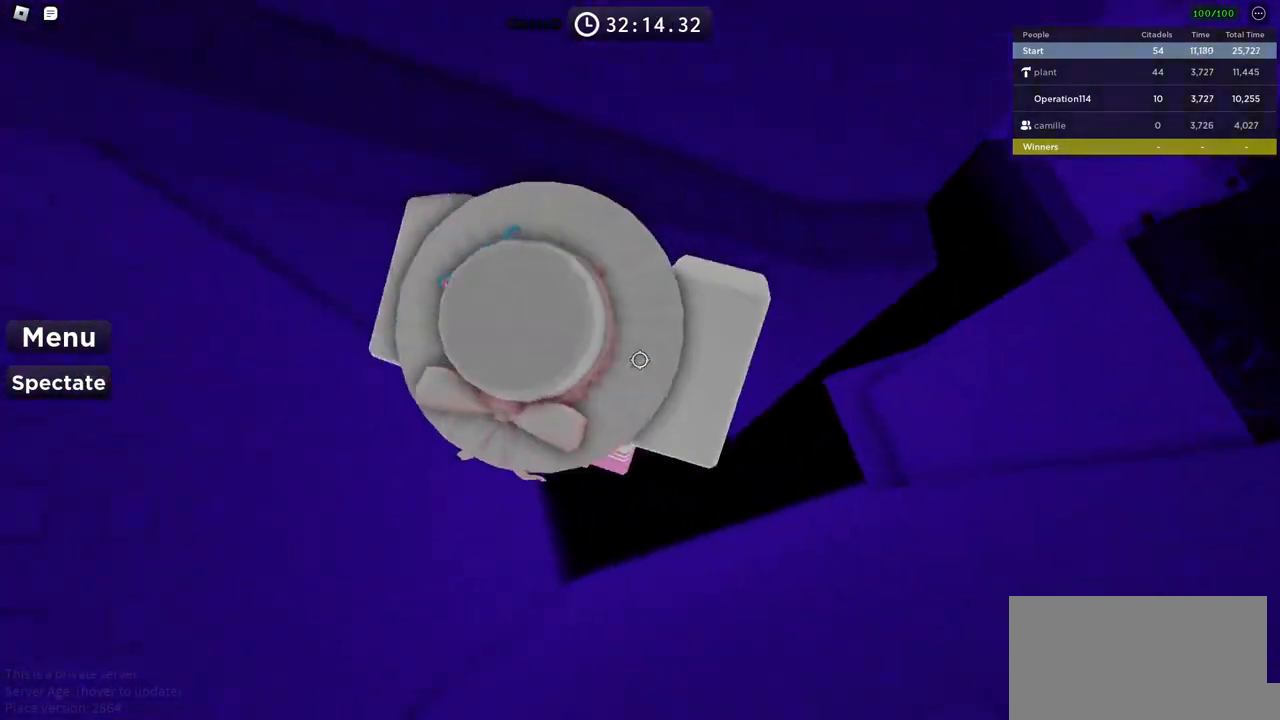
{"keys": ["w"], "events": [[100, "a", "up"], [200, "d", "down"], [266, "space", "down"], [366, "w", "down"], [416, "space", "up"], [450, "d", "up"]]}
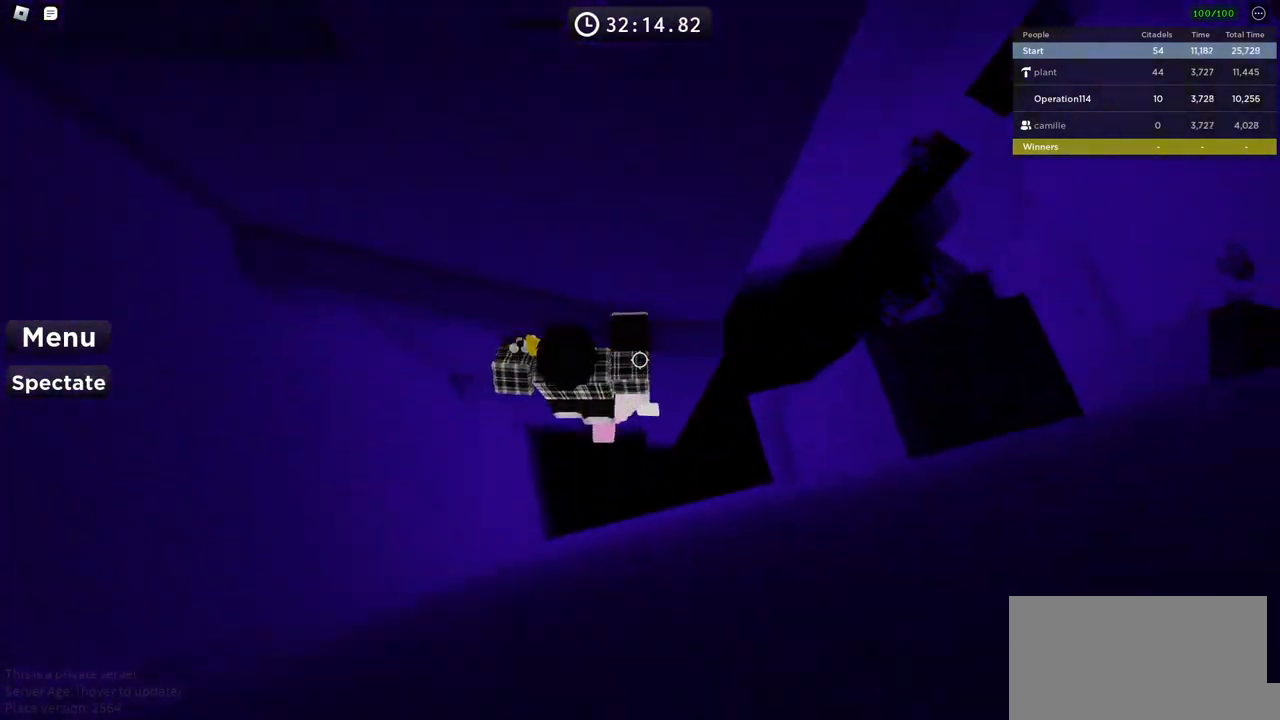
{"keys": ["a"], "events": [[366, "a", "down"], [400, "w", "up"]]}
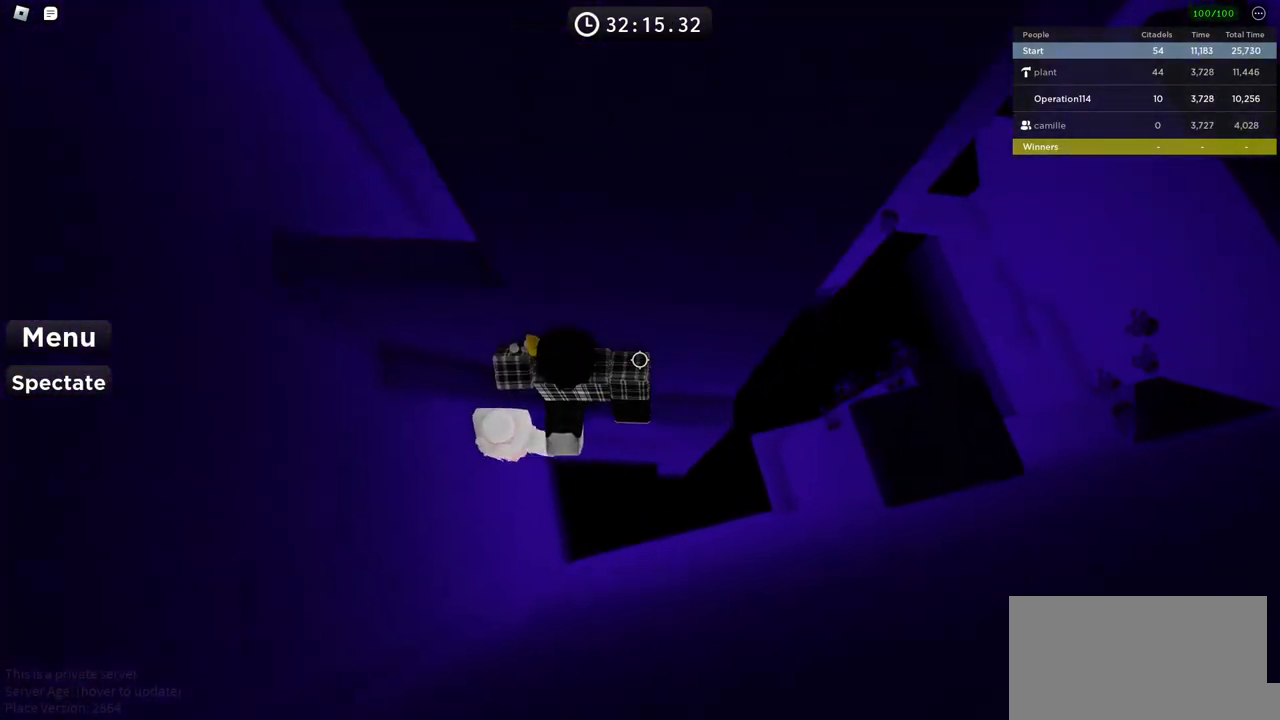
{"keys": [], "events": [[50, "a", "up"], [83, "space", "down"], [233, "a", "down"], [233, "w", "down"], [266, "space", "up"], [366, "a", "up"], [383, "w", "up"]]}
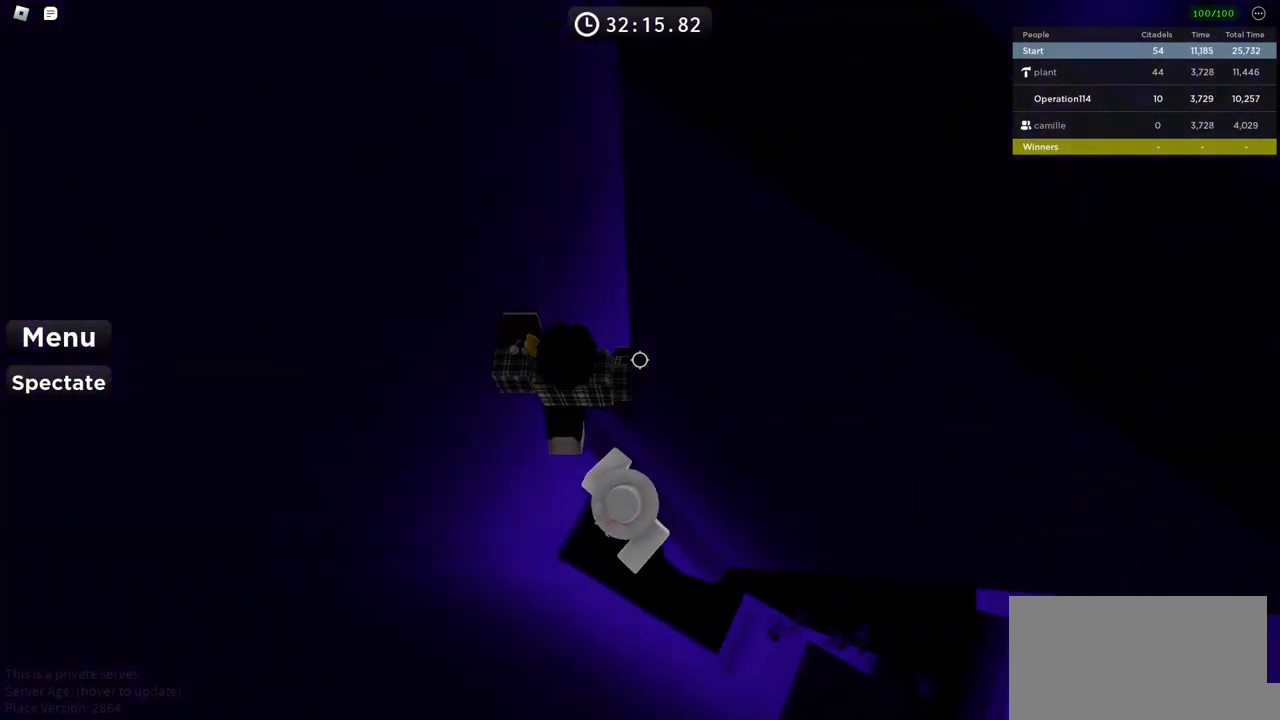
{"keys": [], "events": [[400, "s", "down"], [433, "s", "up"]]}
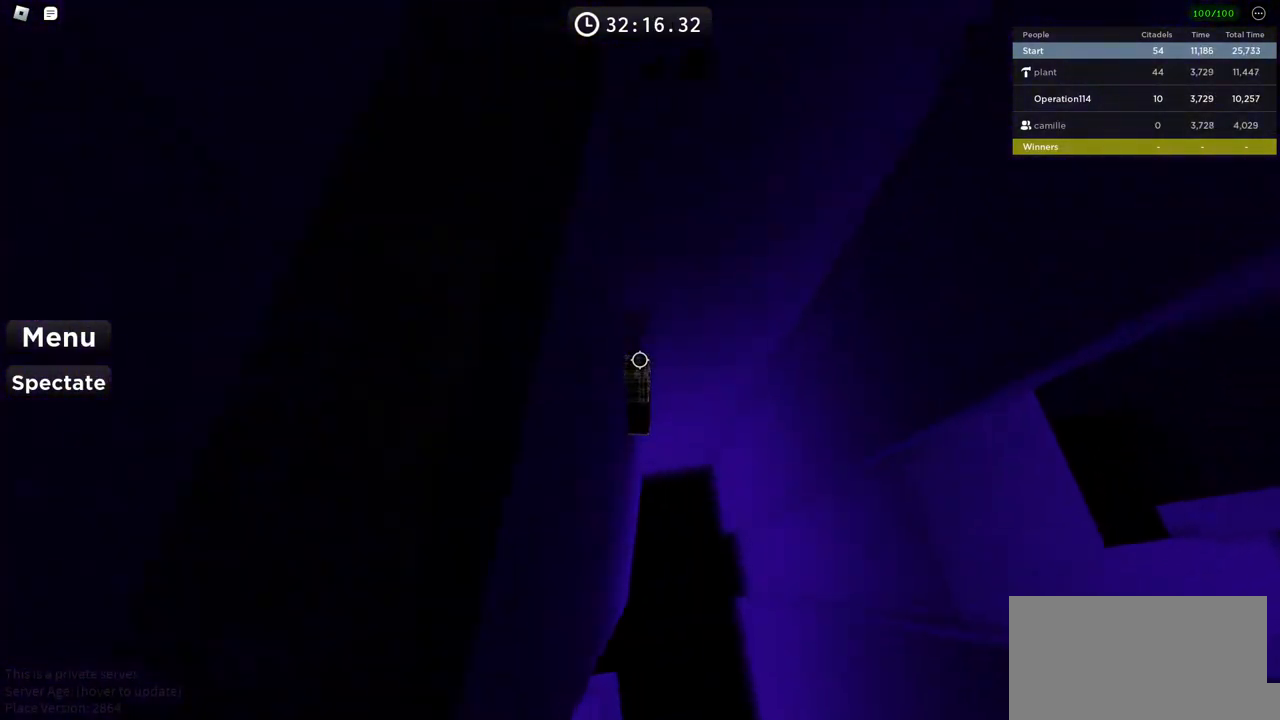
{"keys": ["d"], "events": [[433, "d", "down"]]}
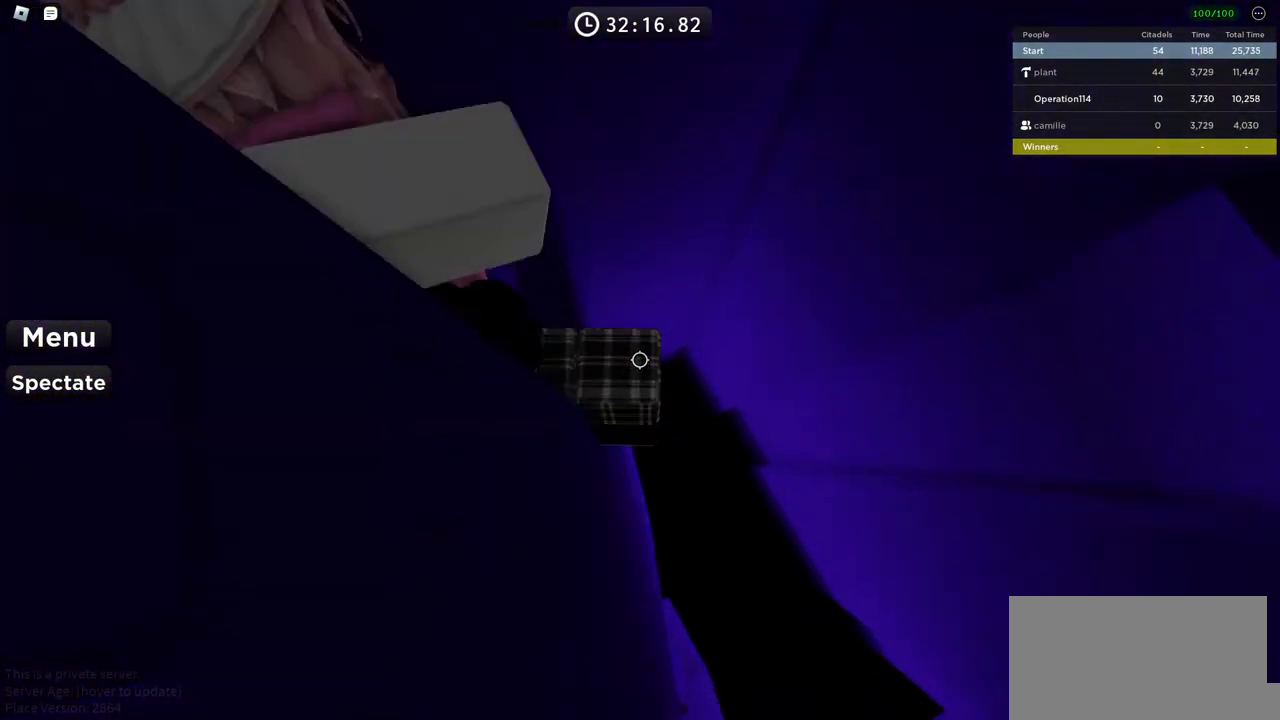
{"keys": ["d"], "events": [[83, "space", "down"], [216, "space", "up"]]}
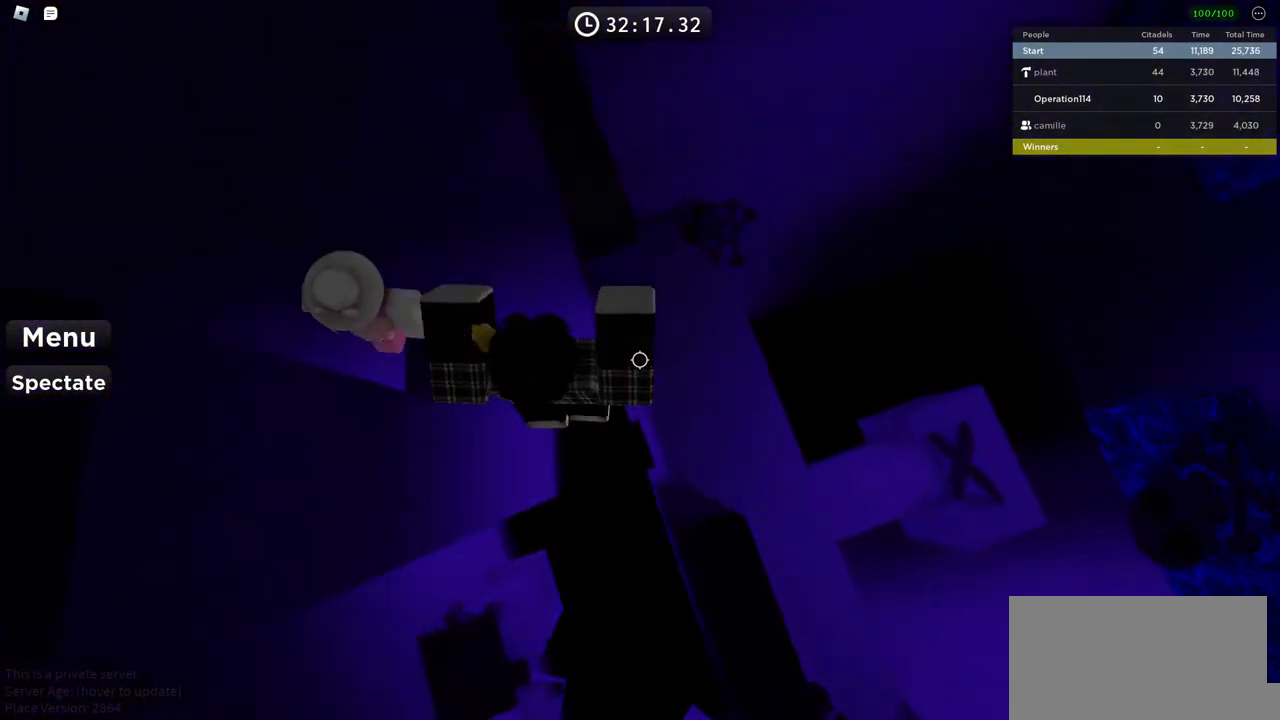
{"keys": [], "events": [[200, "w", "down"], [300, "d", "up"], [333, "w", "up"]]}
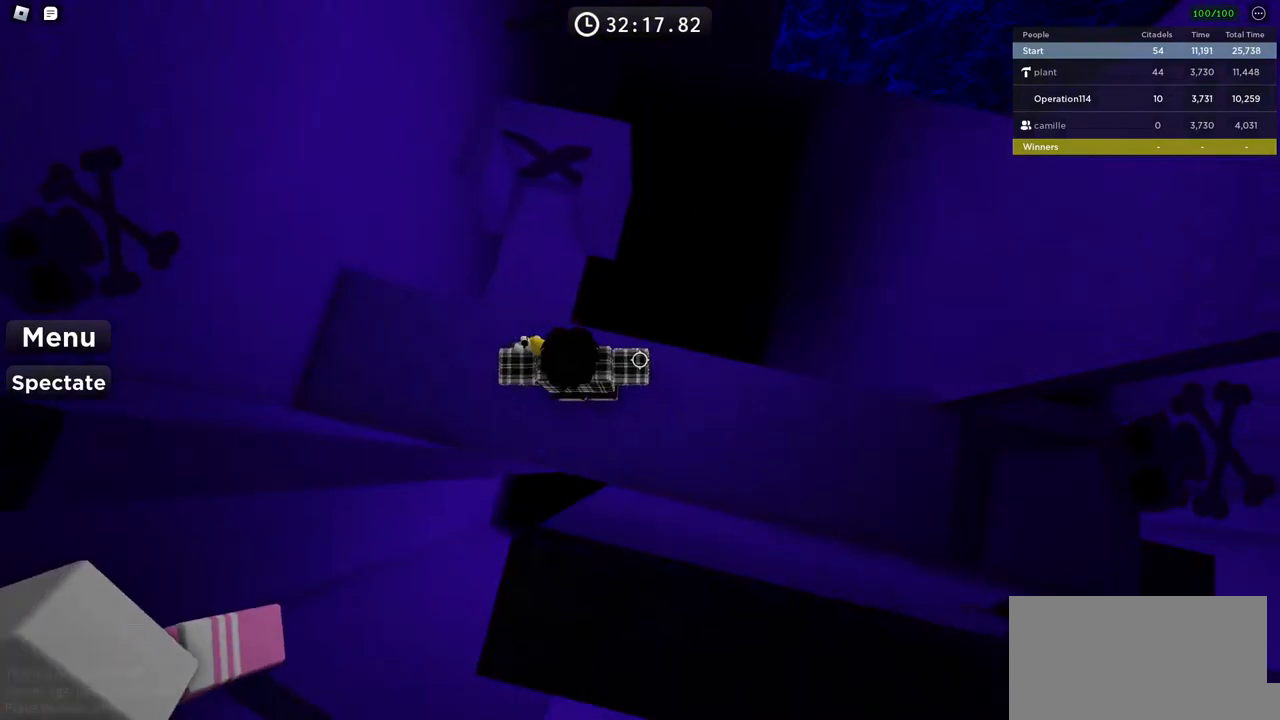
{"keys": [], "events": [[133, "a", "down"], [200, "a", "up"]]}
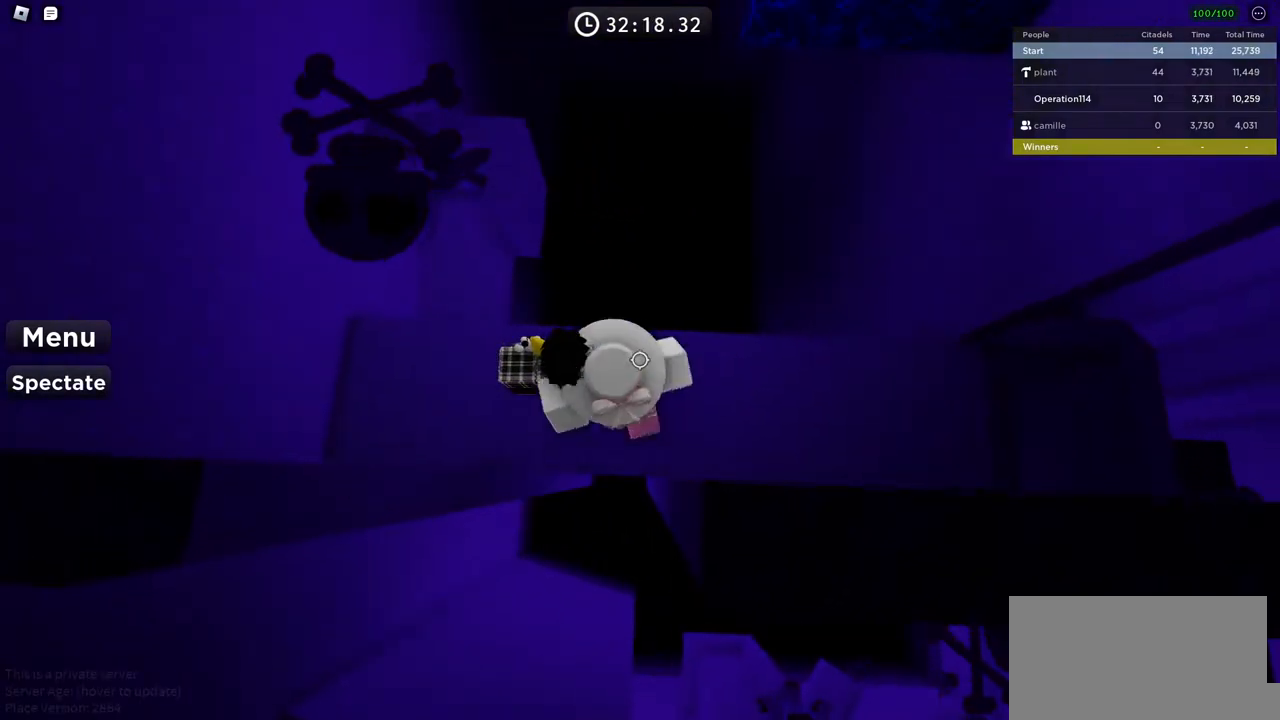
{"keys": ["d", "w"], "events": [[283, "w", "down"], [366, "d", "down"]]}
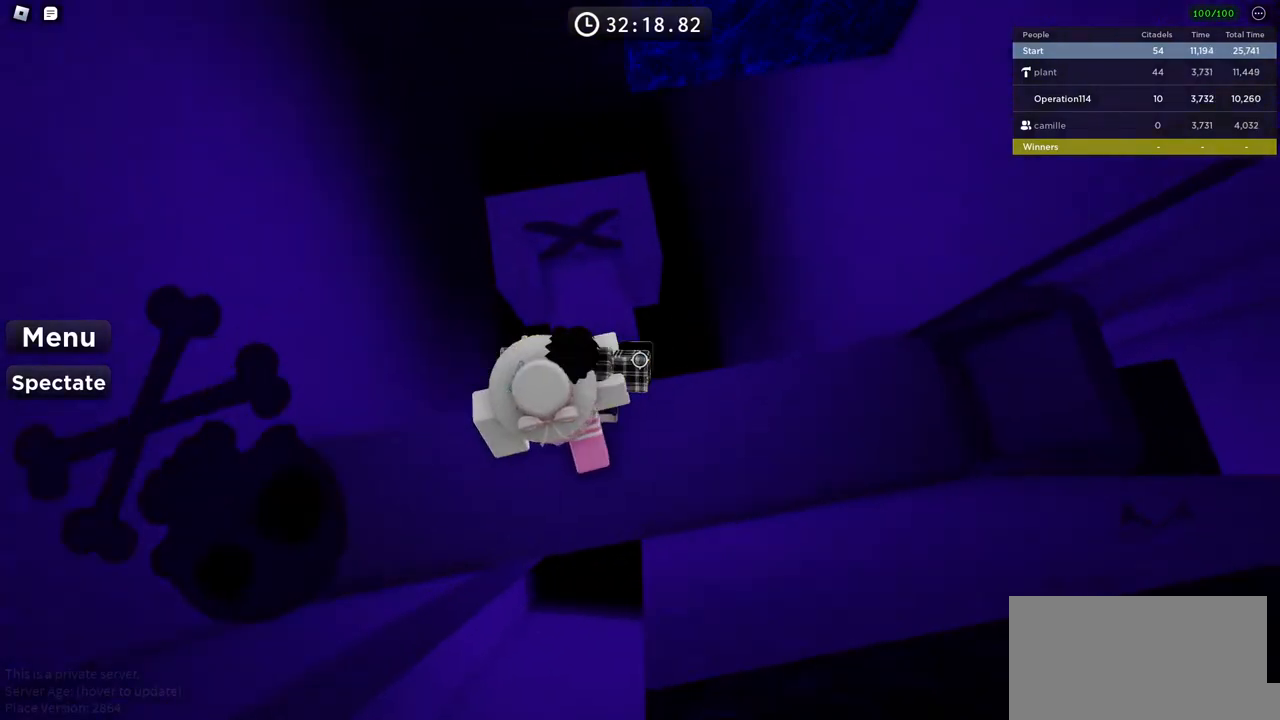
{"keys": ["a", "w"], "events": [[100, "d", "up"], [166, "w", "up"], [416, "w", "down"], [450, "a", "down"]]}
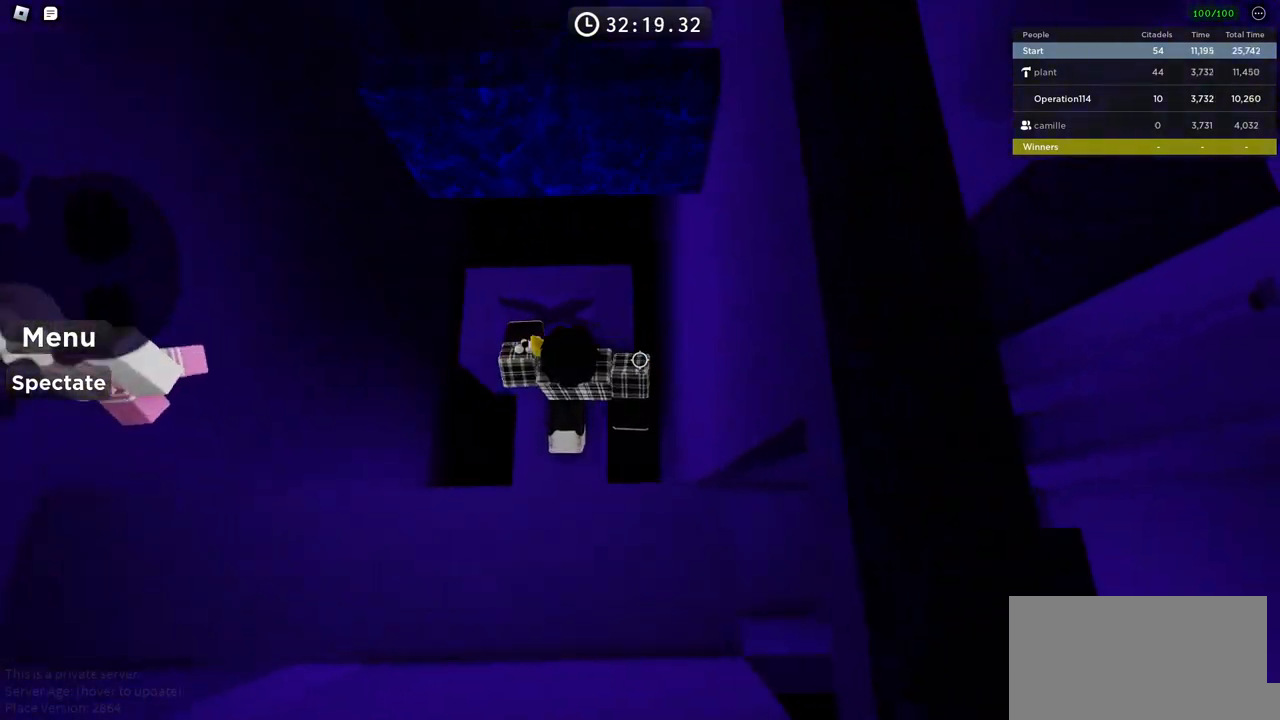
{"keys": [], "events": [[100, "a", "up"], [100, "w", "up"], [383, "w", "down"], [450, "w", "up"]]}
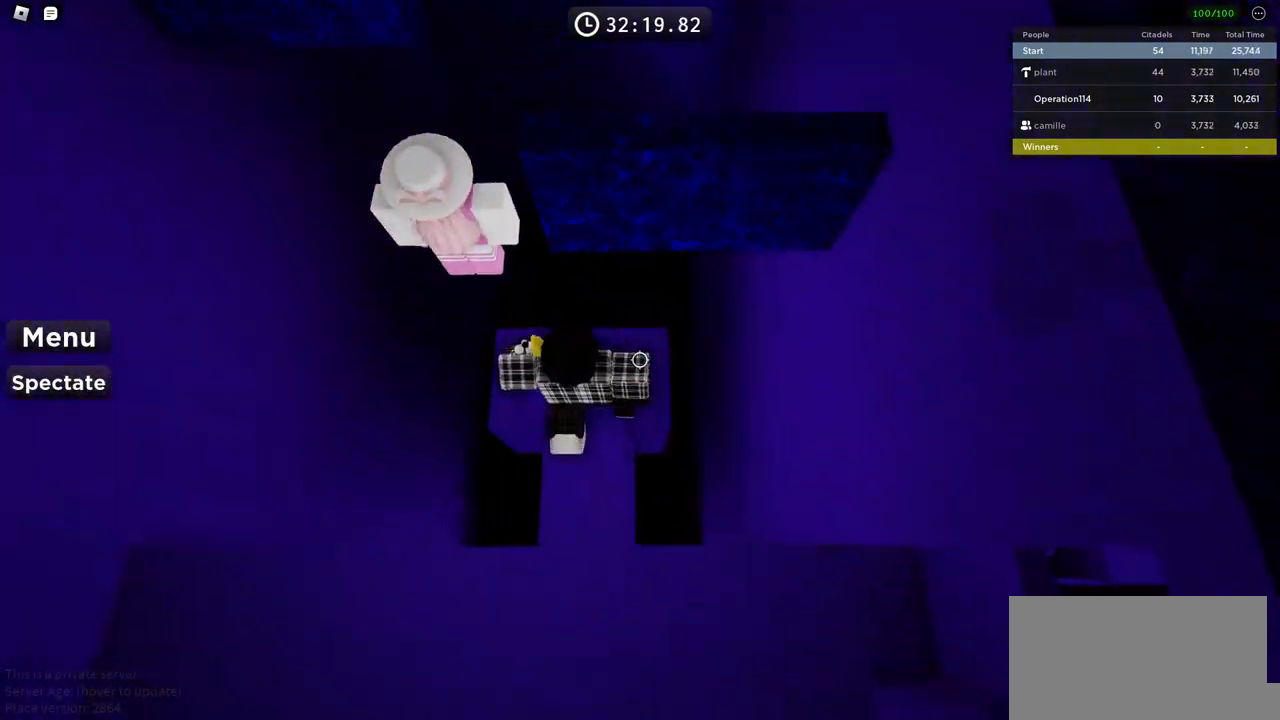
{"keys": [], "events": [[100, "w", "down"], [350, "w", "up"]]}
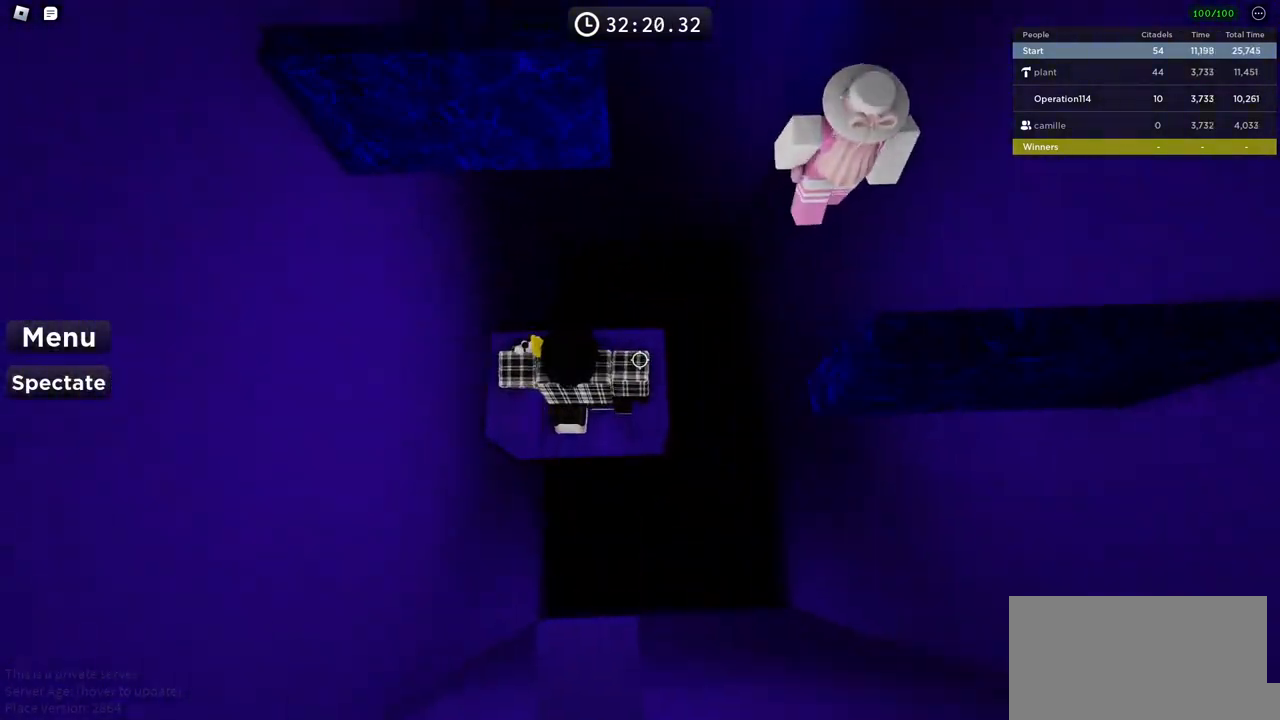
{"keys": [], "events": [[50, "w", "down"], [133, "w", "up"], [366, "w", "down"], [500, "w", "up"]]}
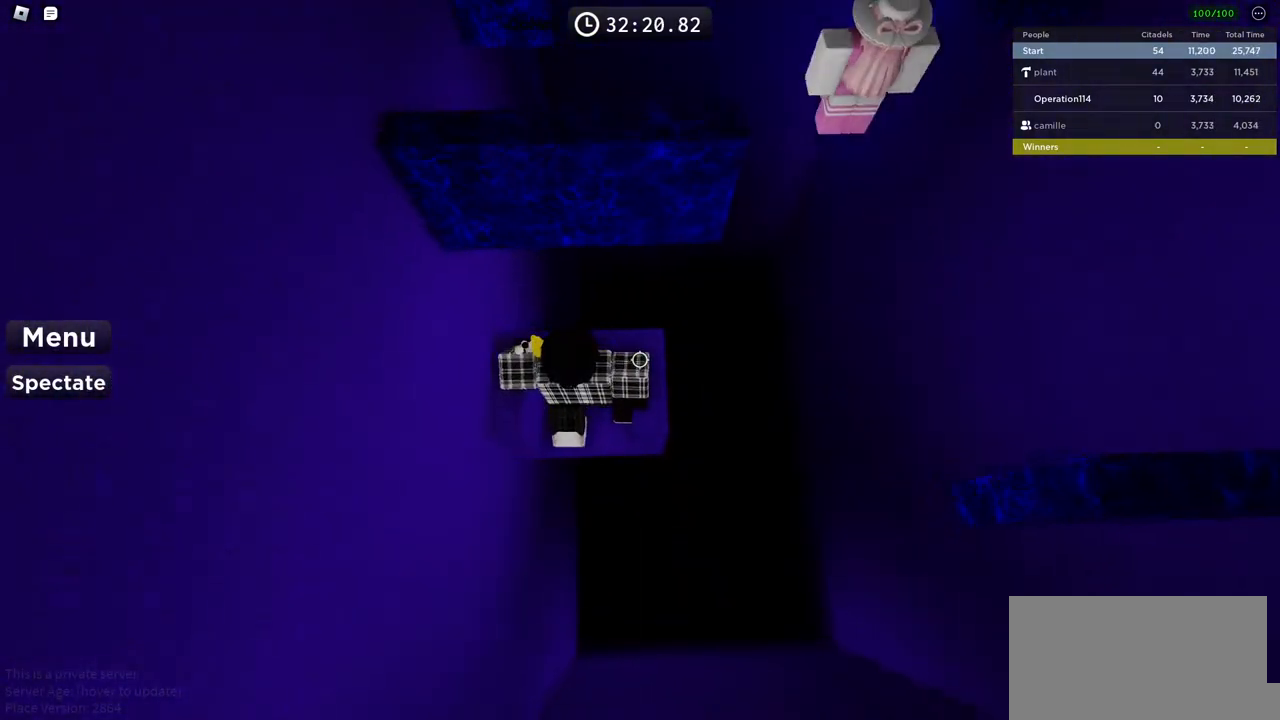
{"keys": [], "events": [[183, "w", "down"], [366, "w", "up"]]}
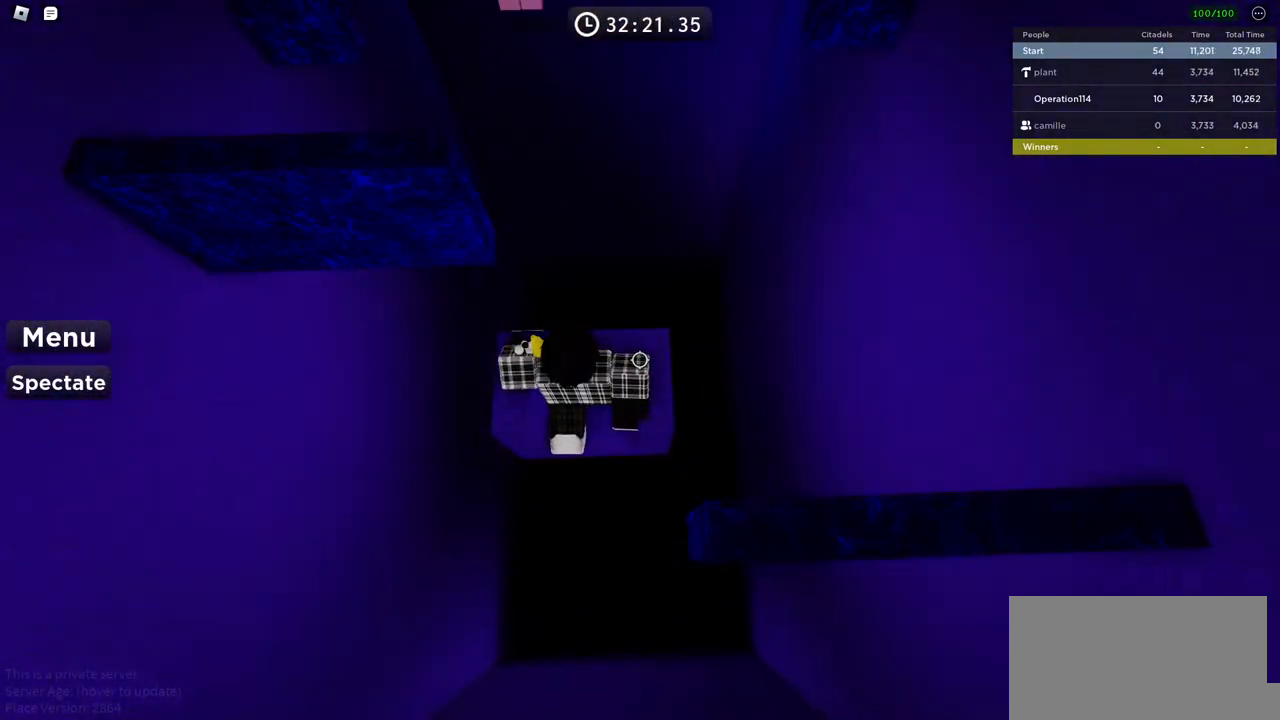
{"keys": [], "events": [[16, "w", "down"], [283, "w", "up"]]}
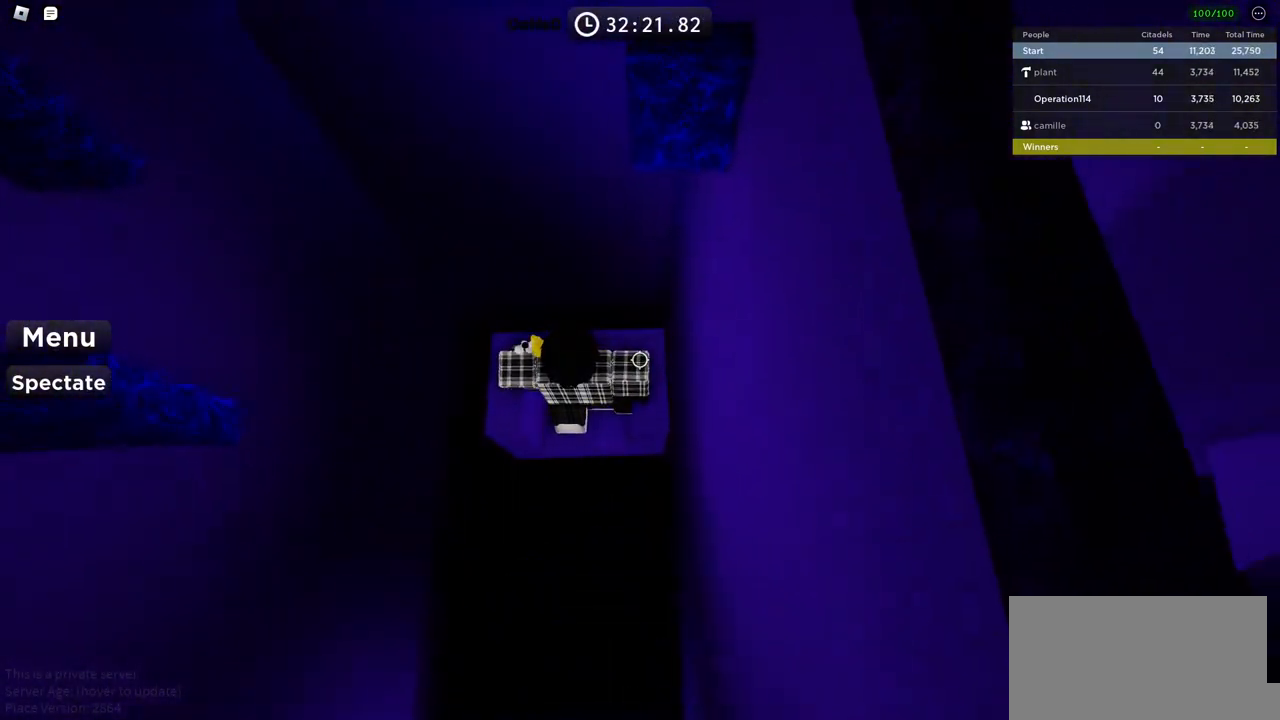
{"keys": ["w"], "events": [[66, "w", "down"], [200, "w", "up"], [383, "w", "down"]]}
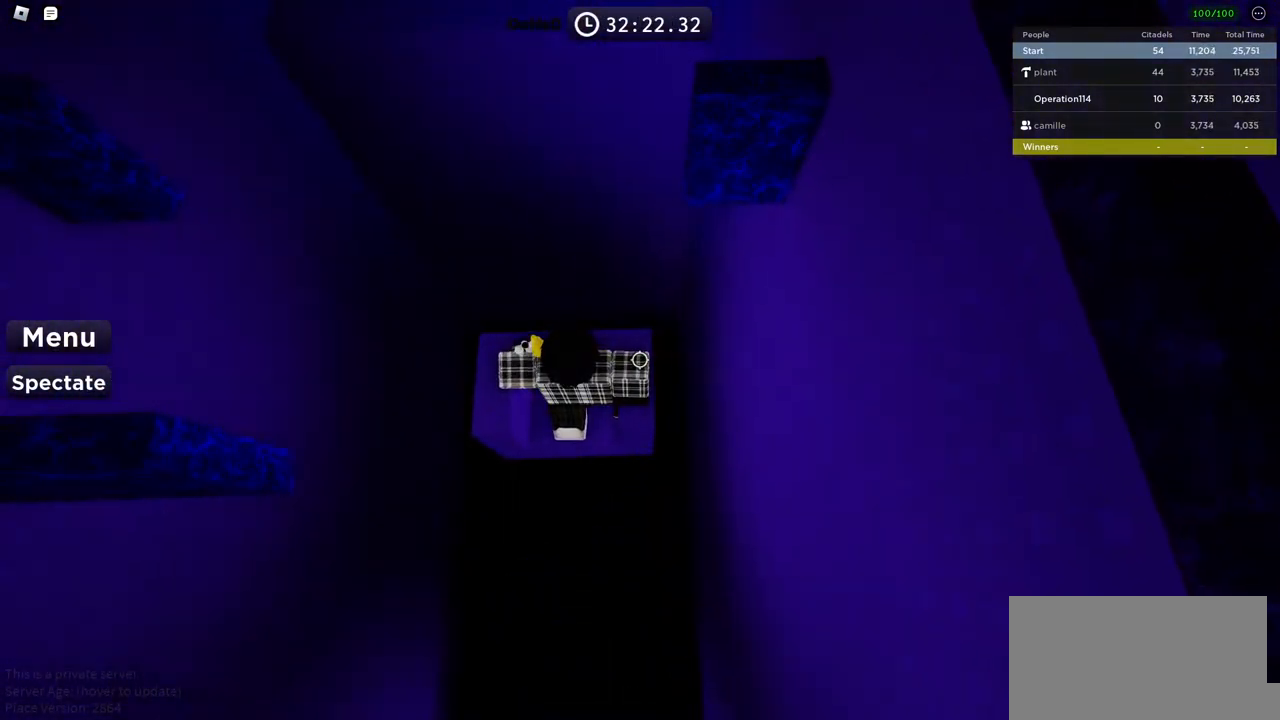
{"keys": ["w"], "events": [[50, "w", "up"], [83, "w", "down"]]}
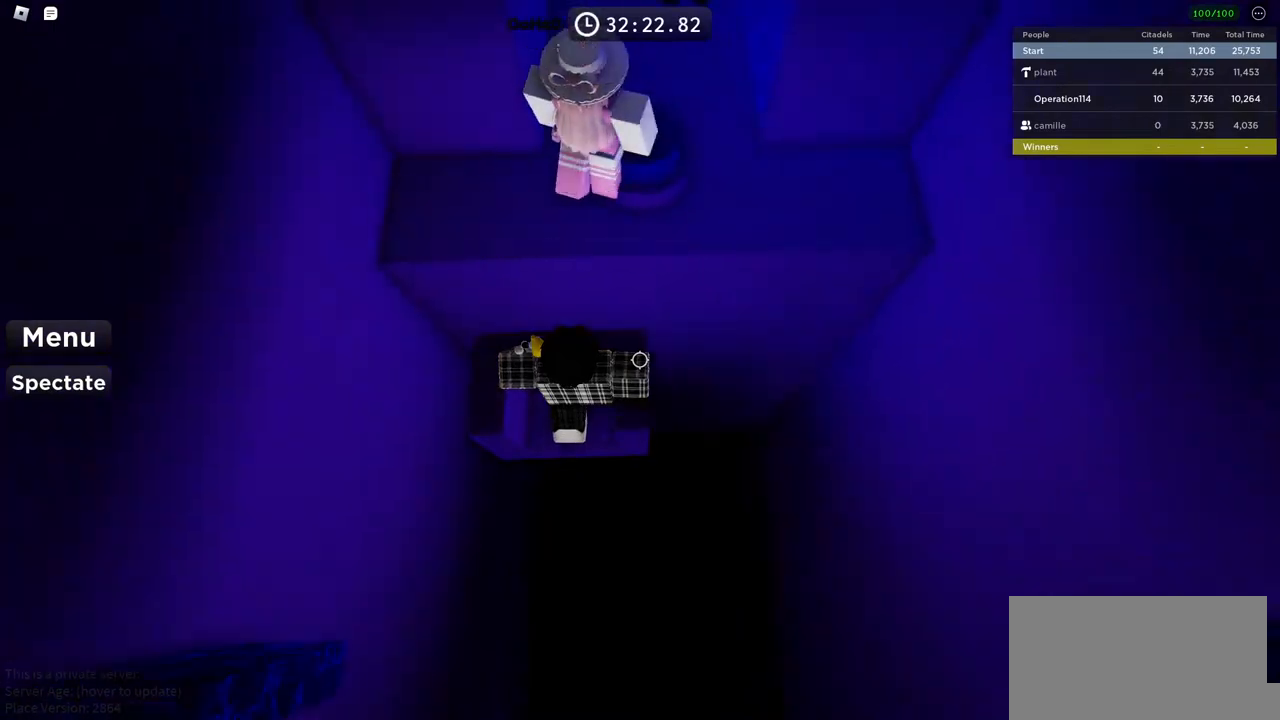
{"keys": ["d", "w"], "events": [[250, "space", "down"], [350, "d", "down"], [416, "space", "up"]]}
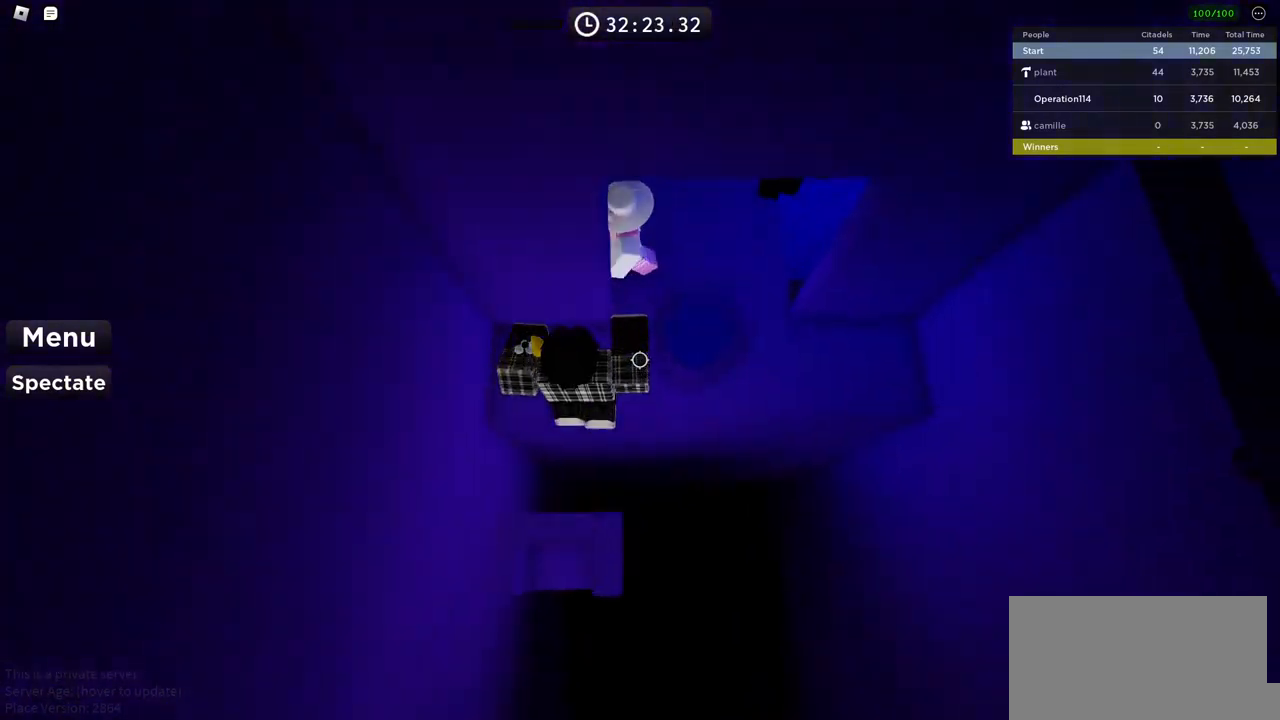
{"keys": ["a", "w"], "events": [[366, "d", "up"], [483, "a", "down"]]}
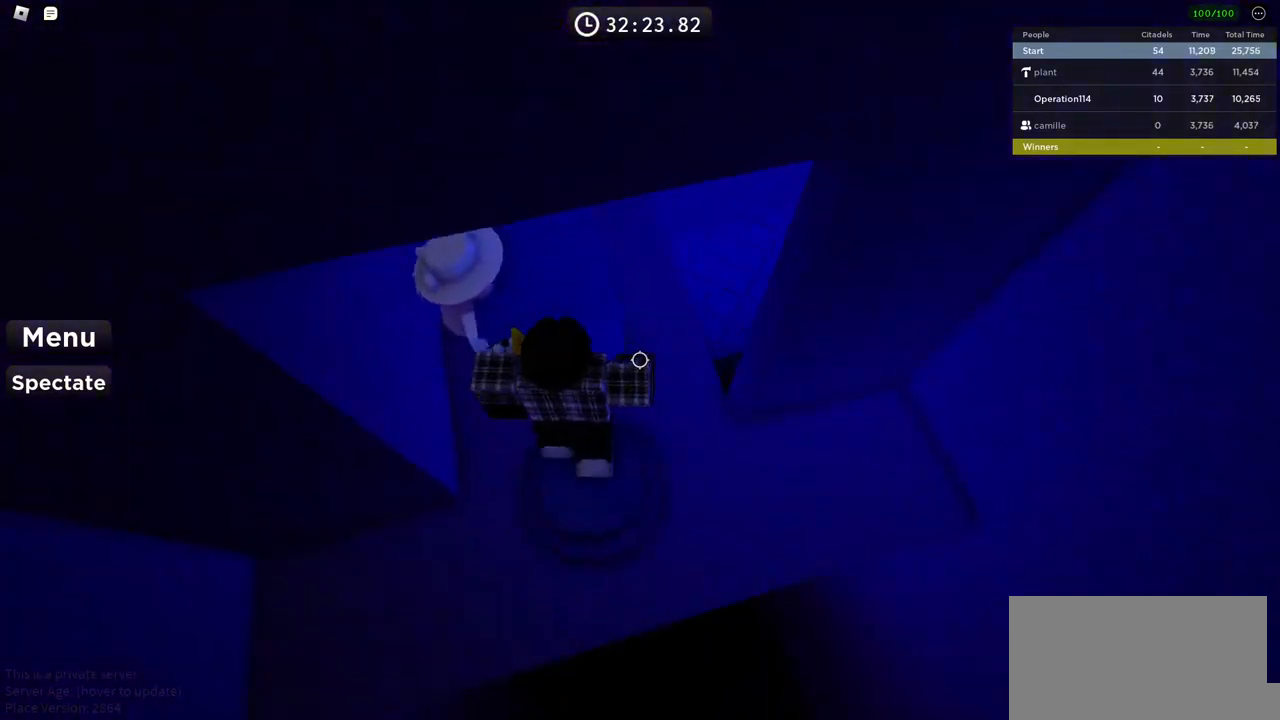
{"keys": ["a", "w"], "events": [[116, "w", "up"], [383, "w", "down"]]}
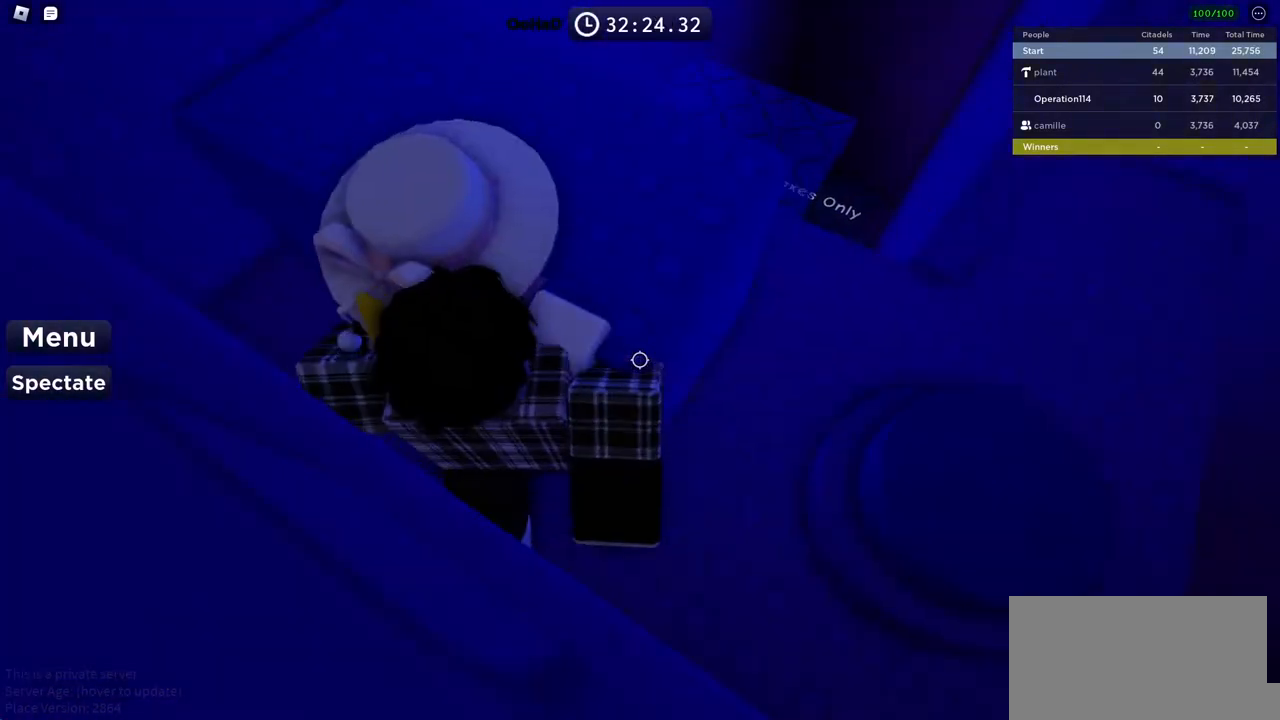
{"keys": ["d", "w"], "events": [[133, "d", "down"], [150, "a", "up"]]}